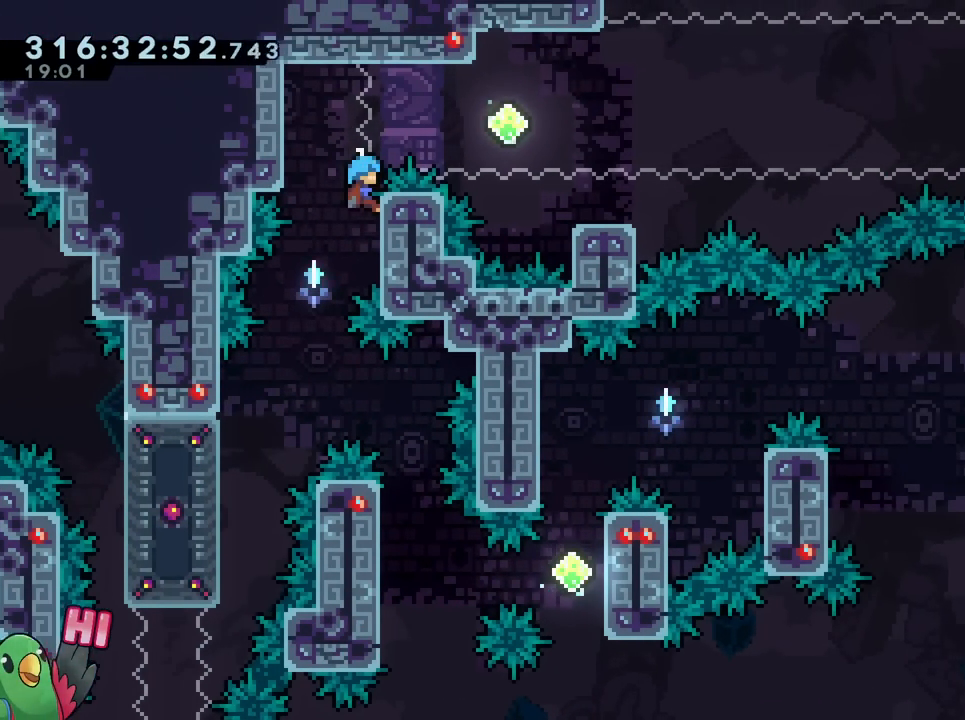
Gameplay with a controller (Nintendo layout); each line is a JSON object with the inputs held at the frame after it. "events" lists button and stick changes between this image and that frame as [ms after this image, input, new state], when the widget could be followed in between. Not read: HOME L3 R2 R3 SELECT.
{"buttons": [], "left_stick": "down-right", "right_stick": "center", "events": [[17, "B", "down"], [434, "B", "up"], [451, "R1", "up"], [451, "left_stick", "down-right"]]}
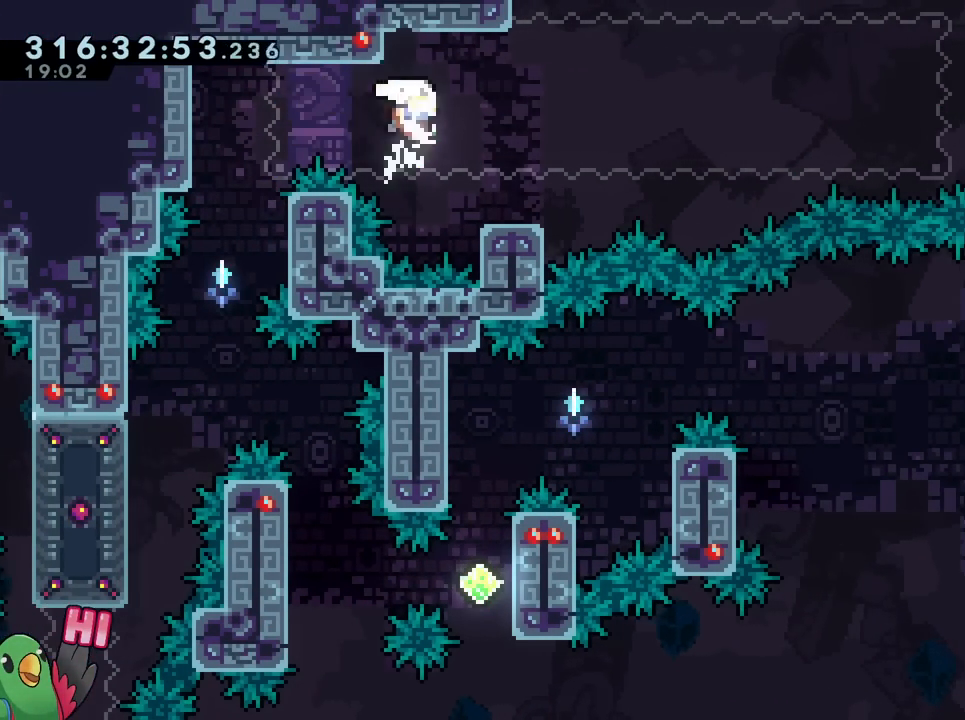
{"buttons": ["B"], "left_stick": "down", "right_stick": "center", "events": [[83, "left_stick", "down"], [116, "Y", "down"], [216, "Y", "up"], [216, "left_stick", "down-right"], [283, "B", "down"], [417, "left_stick", "down"]]}
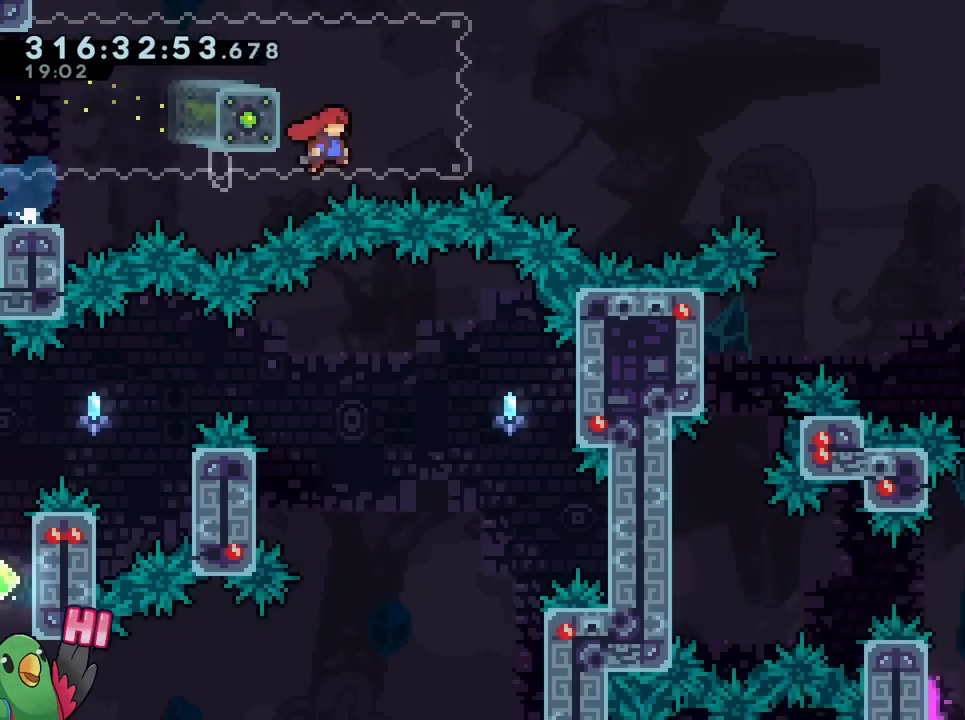
{"buttons": [], "left_stick": "down-right", "right_stick": "center", "events": [[167, "Y", "down"], [334, "Y", "up"], [350, "A", "down"], [350, "B", "up"], [367, "A", "up"], [367, "Y", "down"], [384, "Y", "up"], [434, "left_stick", "down-right"]]}
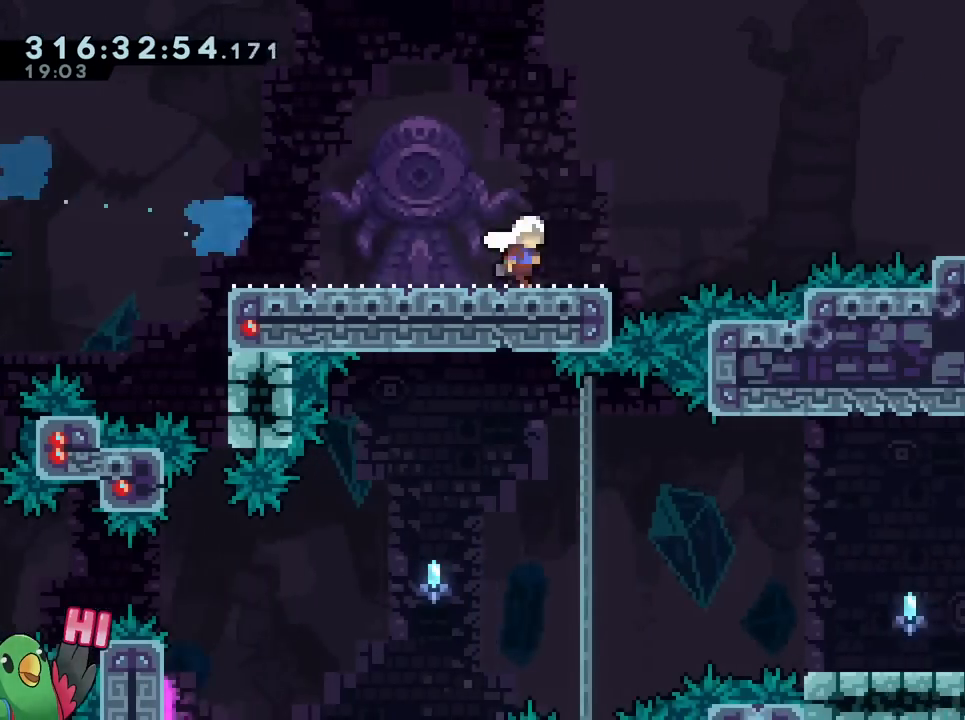
{"buttons": ["B"], "left_stick": "right", "right_stick": "center", "events": [[33, "left_stick", "right"], [50, "B", "down"]]}
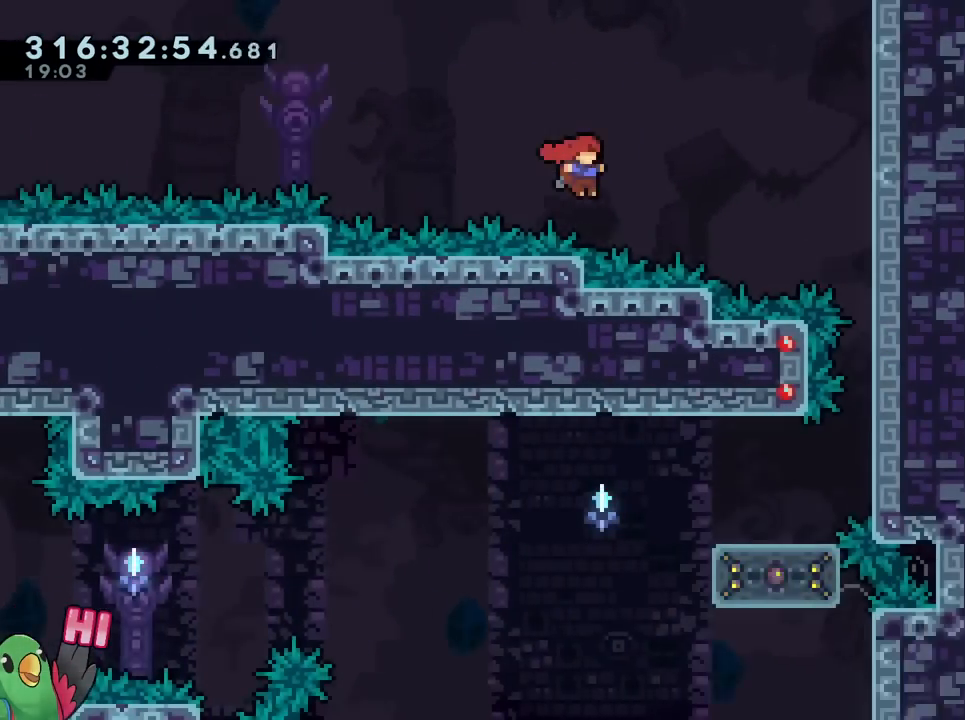
{"buttons": [], "left_stick": "center", "right_stick": "center", "events": [[84, "R1", "down"], [284, "R1", "up"], [300, "B", "up"], [300, "left_stick", "center"]]}
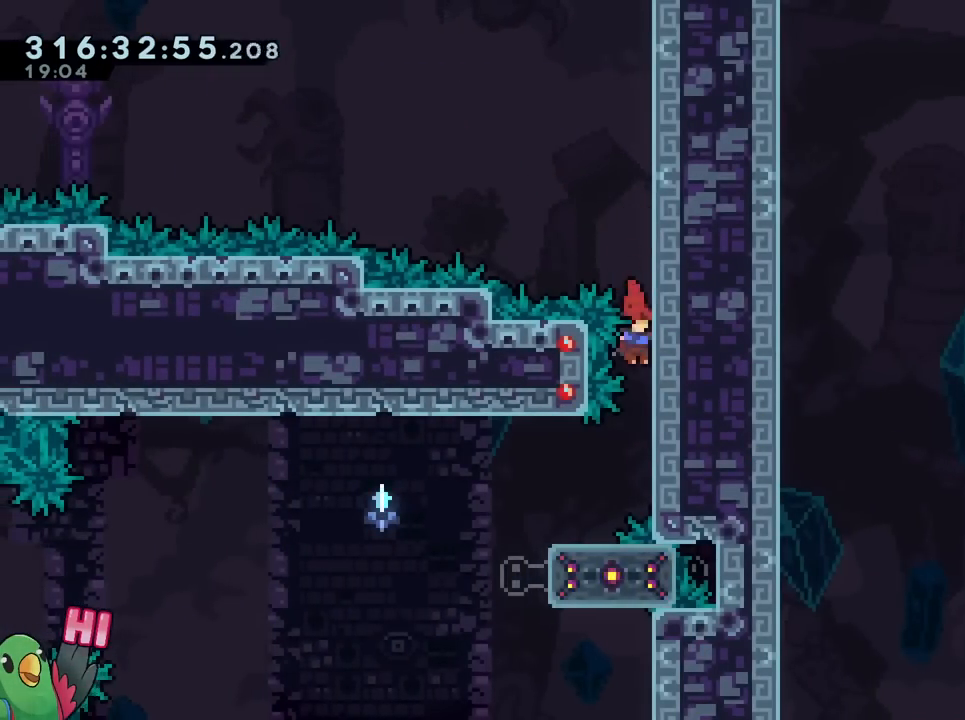
{"buttons": ["R1"], "left_stick": "center", "right_stick": "center", "events": [[166, "R1", "down"], [367, "R1", "up"], [500, "R1", "down"]]}
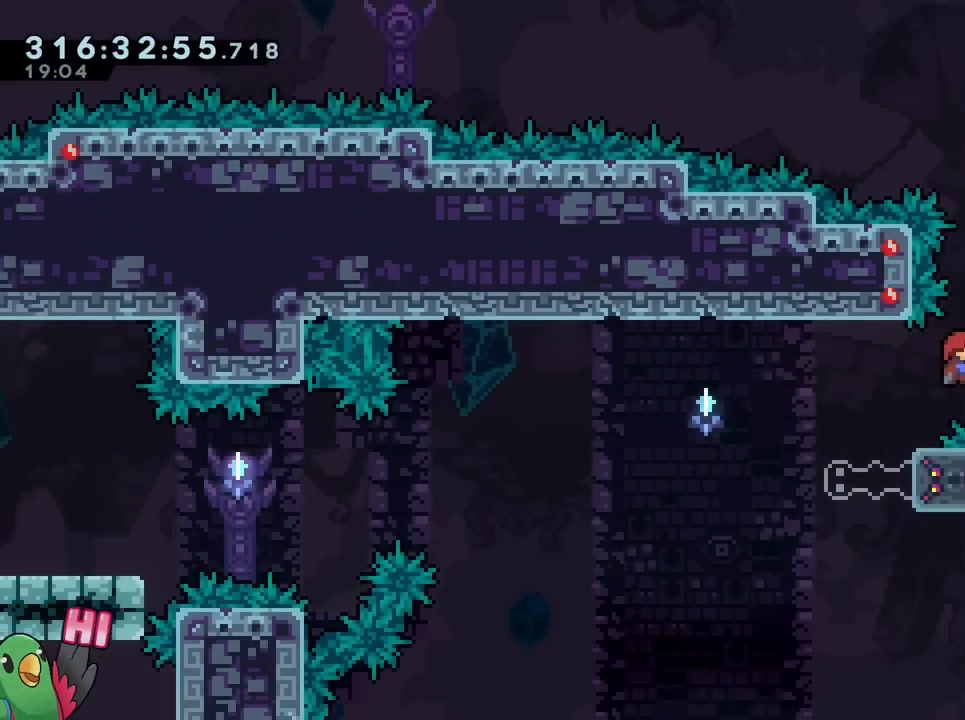
{"buttons": [], "left_stick": "down-left", "right_stick": "center", "events": [[284, "left_stick", "down-left"], [317, "Y", "down"], [434, "Y", "up"], [467, "R1", "up"]]}
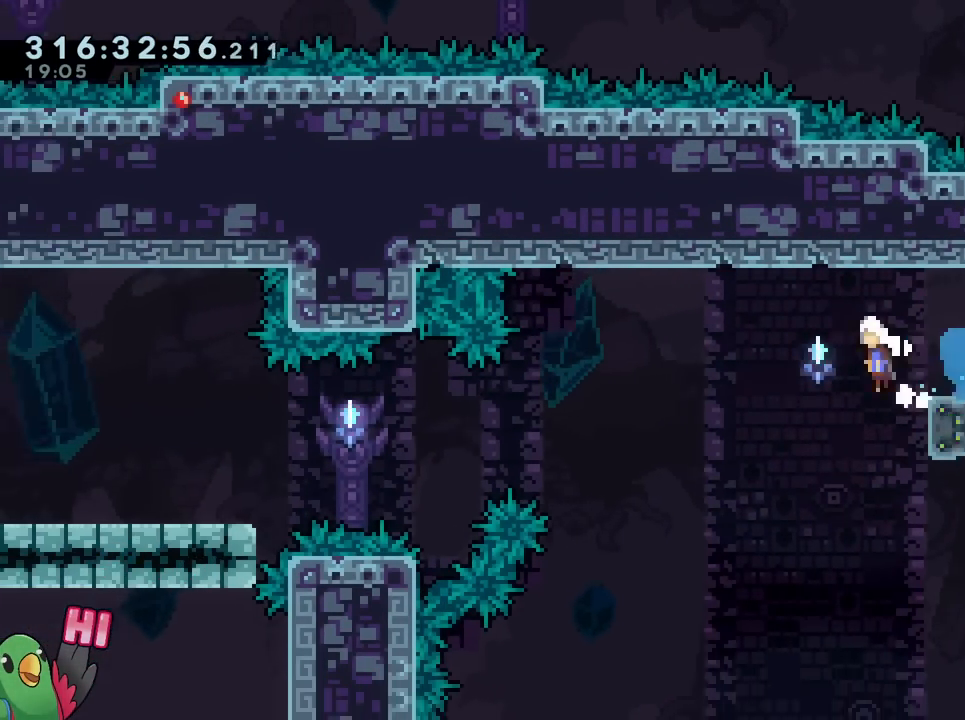
{"buttons": ["B"], "left_stick": "left", "right_stick": "center", "events": [[16, "B", "down"], [116, "Y", "down"], [267, "Y", "up"], [283, "B", "up"], [383, "left_stick", "left"], [450, "B", "down"]]}
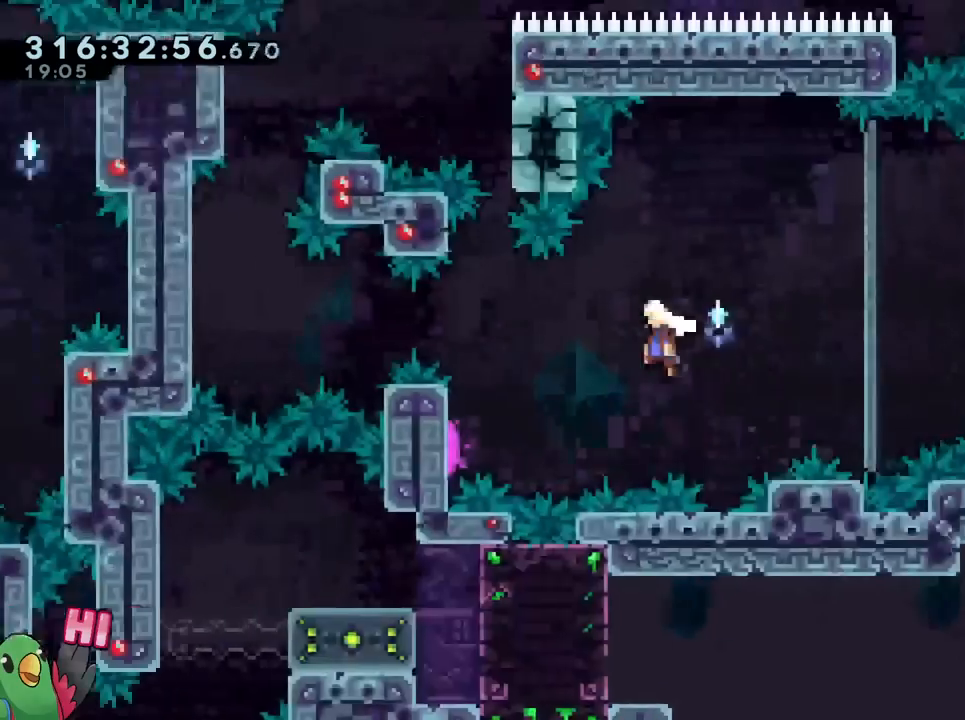
{"buttons": ["R1"], "left_stick": "up", "right_stick": "center", "events": [[267, "R1", "down"], [367, "B", "up"], [367, "left_stick", "up"]]}
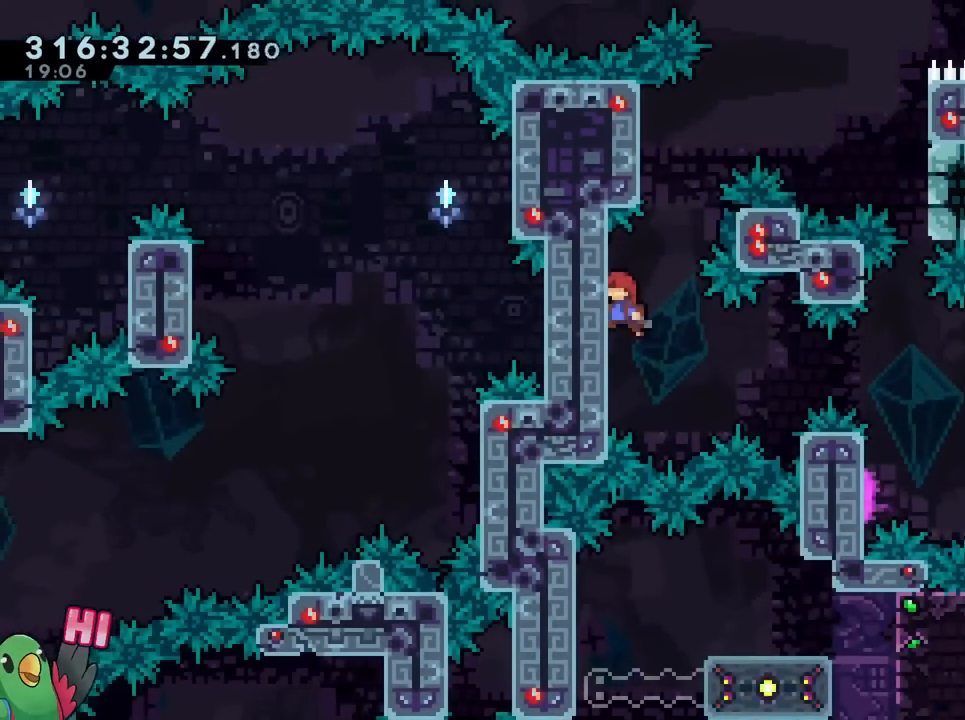
{"buttons": ["B", "R1"], "left_stick": "up", "right_stick": "center", "events": [[16, "R1", "up"], [16, "left_stick", "center"], [50, "B", "down"], [216, "left_stick", "up-left"], [283, "R1", "down"], [500, "left_stick", "up"]]}
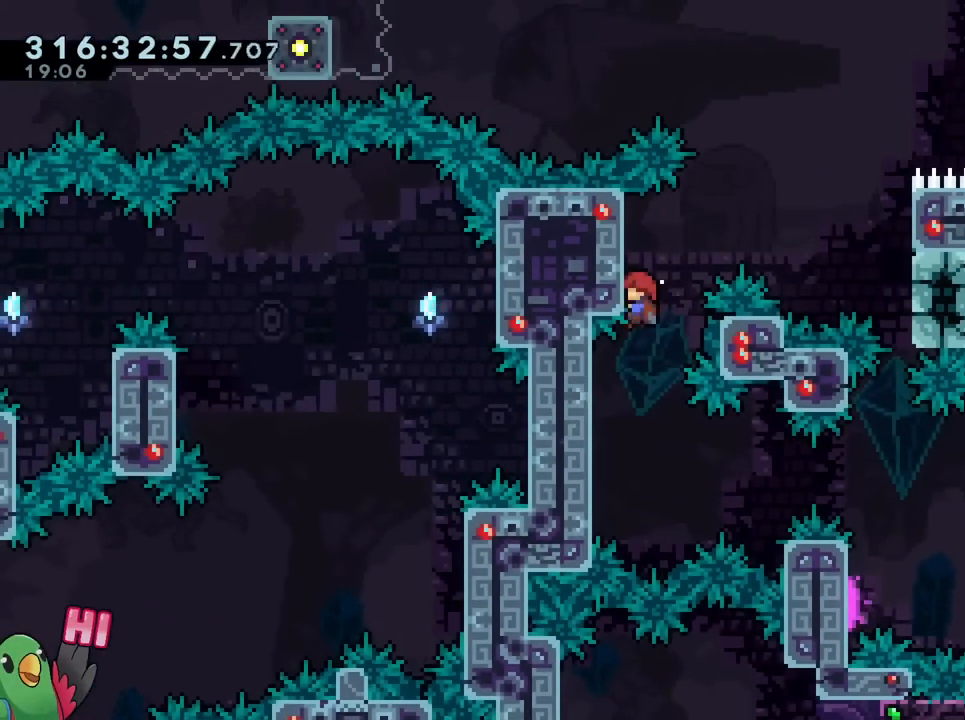
{"buttons": ["B", "R1"], "left_stick": "right", "right_stick": "center", "events": [[100, "B", "up"], [217, "left_stick", "right"], [284, "B", "down"]]}
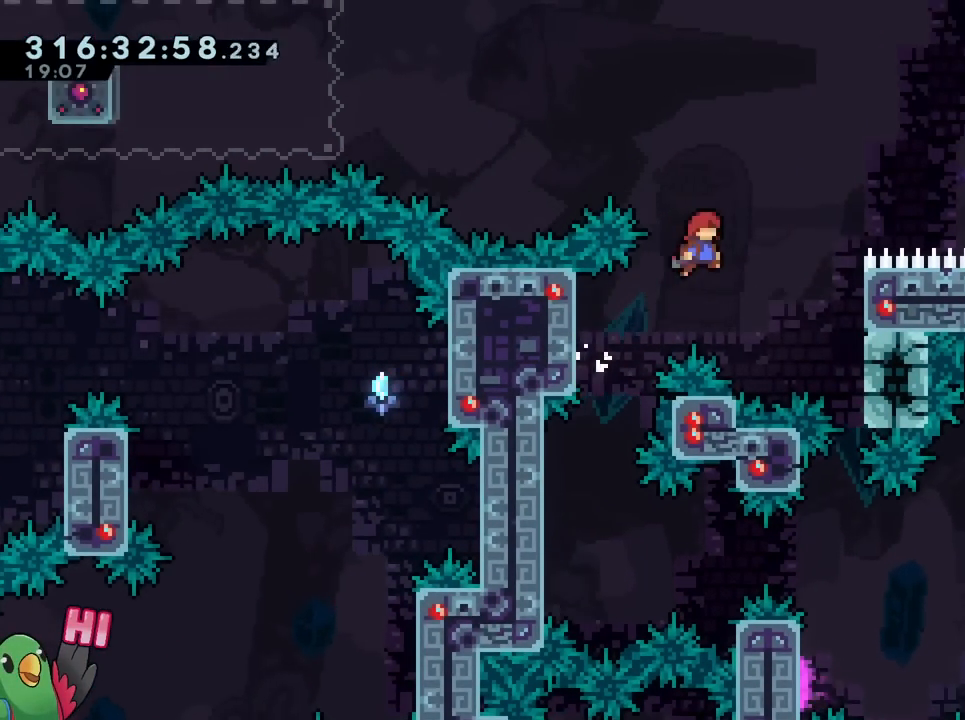
{"buttons": ["B", "R1"], "left_stick": "right", "right_stick": "center", "events": []}
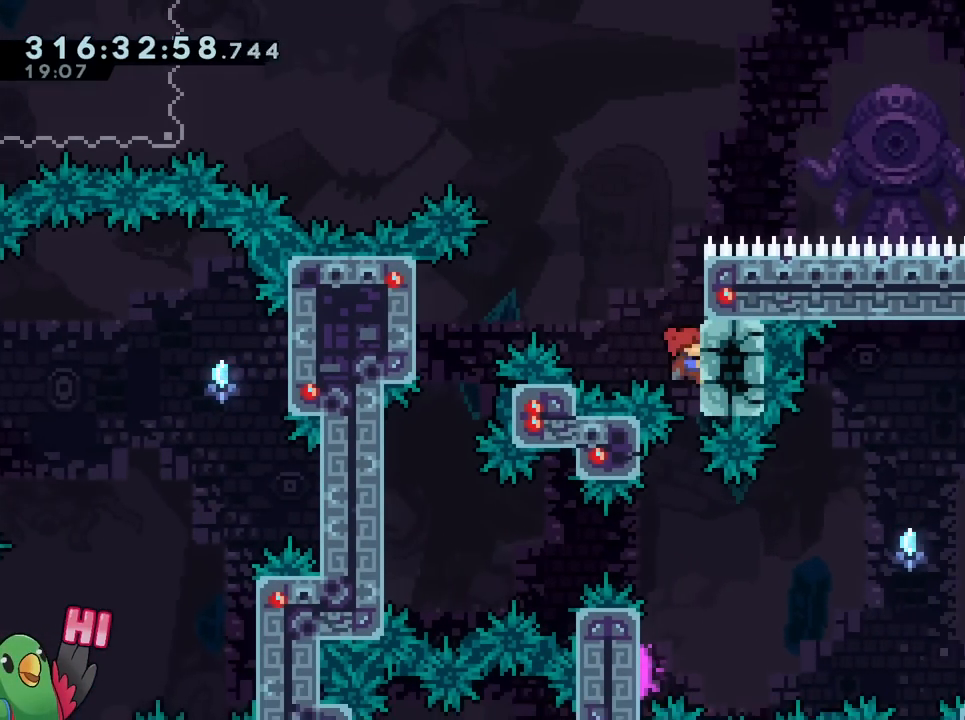
{"buttons": ["R1"], "left_stick": "center", "right_stick": "center", "events": [[67, "left_stick", "center"], [100, "B", "up"]]}
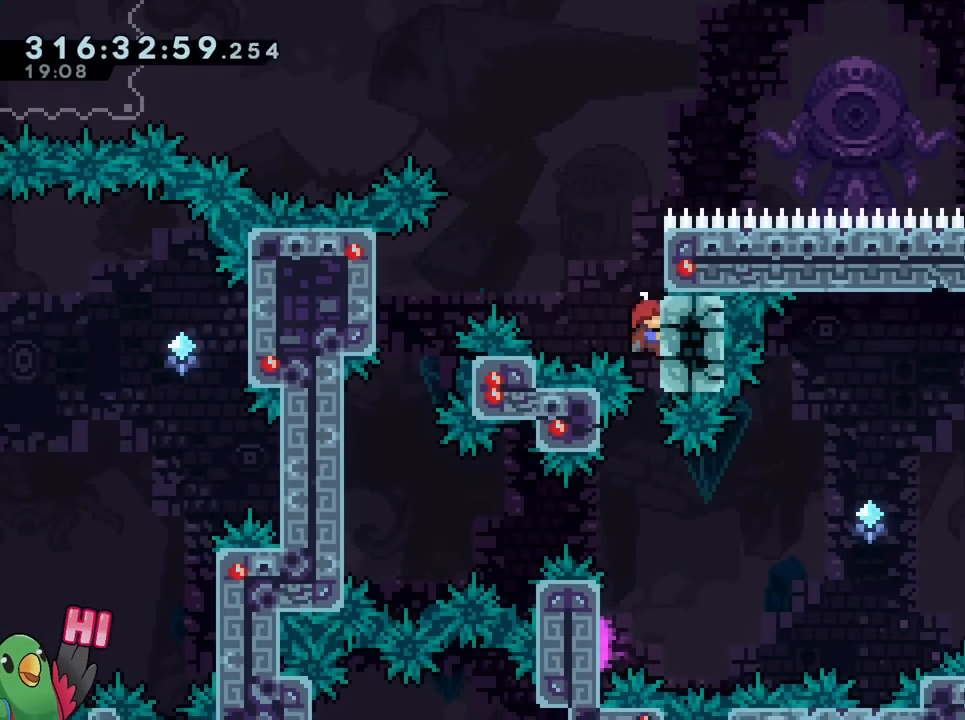
{"buttons": ["R1"], "left_stick": "center", "right_stick": "center", "events": []}
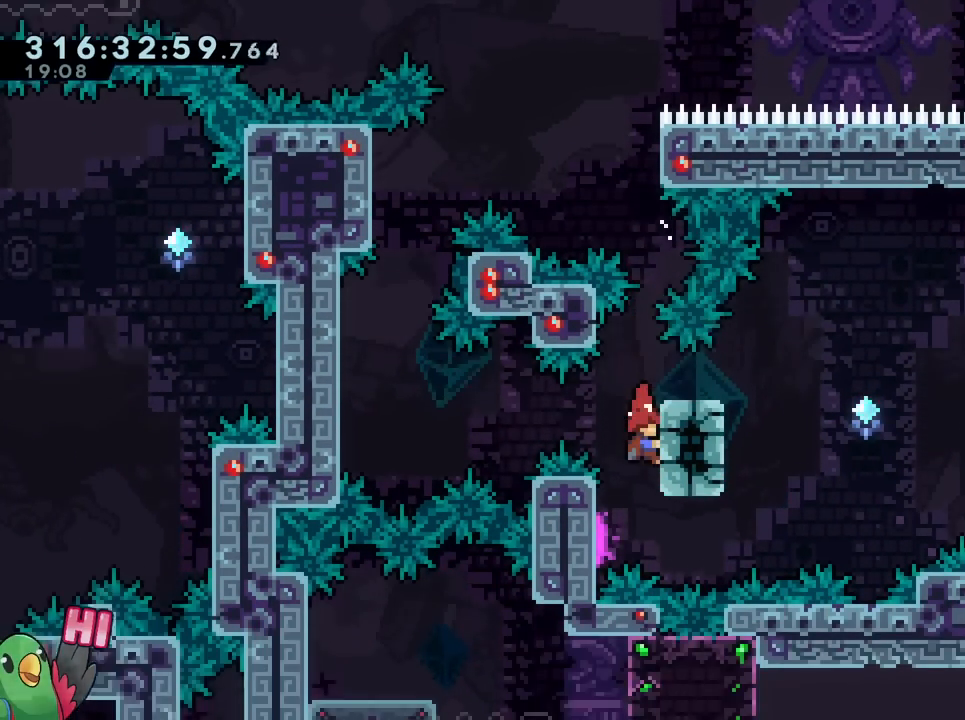
{"buttons": [], "left_stick": "center", "right_stick": "center"}